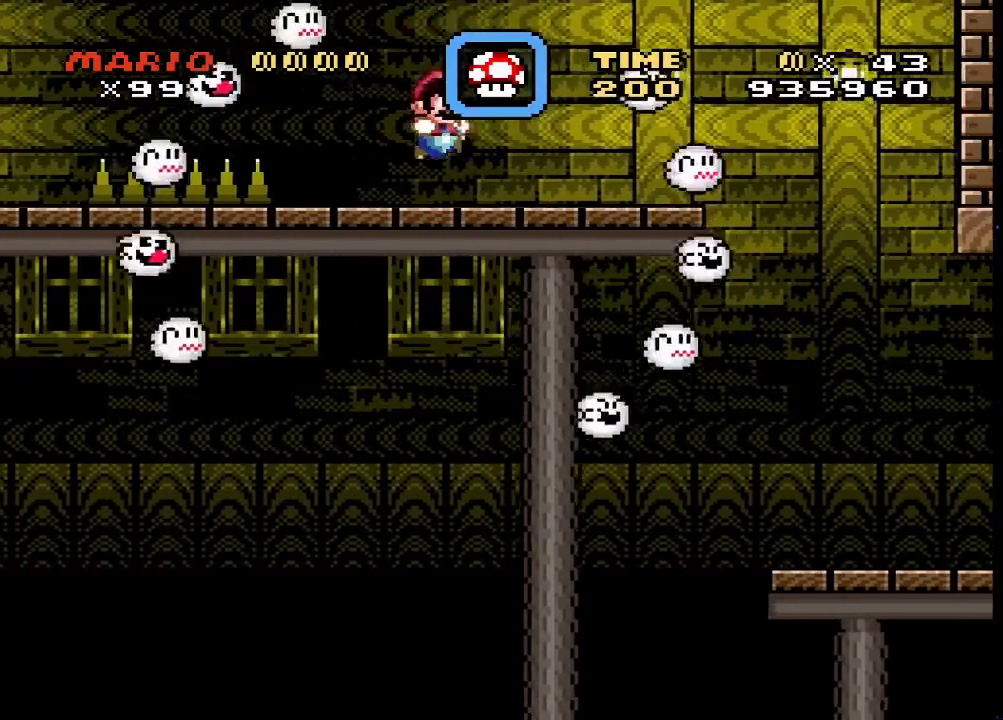
Gameplay with a controller (PlayStation layout); each line is a JSON object with the inputs held at the frame after it (dt_ms = milliseconds from this image to that frame). "events" lists button and stick changes between this image and that frame as [ms after this image, input, new state], when the widget could be followed in between. Not read: left_stick right_stick.
{"dt_ms": 500, "buttons": ["SQUARE"], "events": [[67, "DPAD_LEFT", "up"]]}
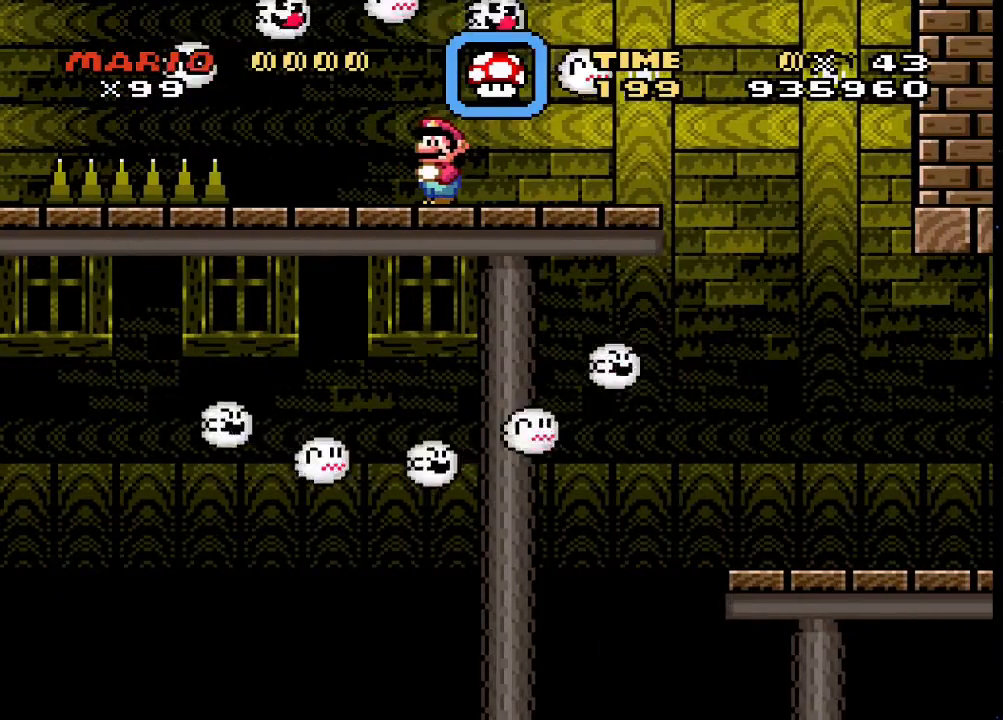
{"dt_ms": 500, "buttons": ["SQUARE", "DPAD_RIGHT"], "events": [[400, "DPAD_RIGHT", "down"]]}
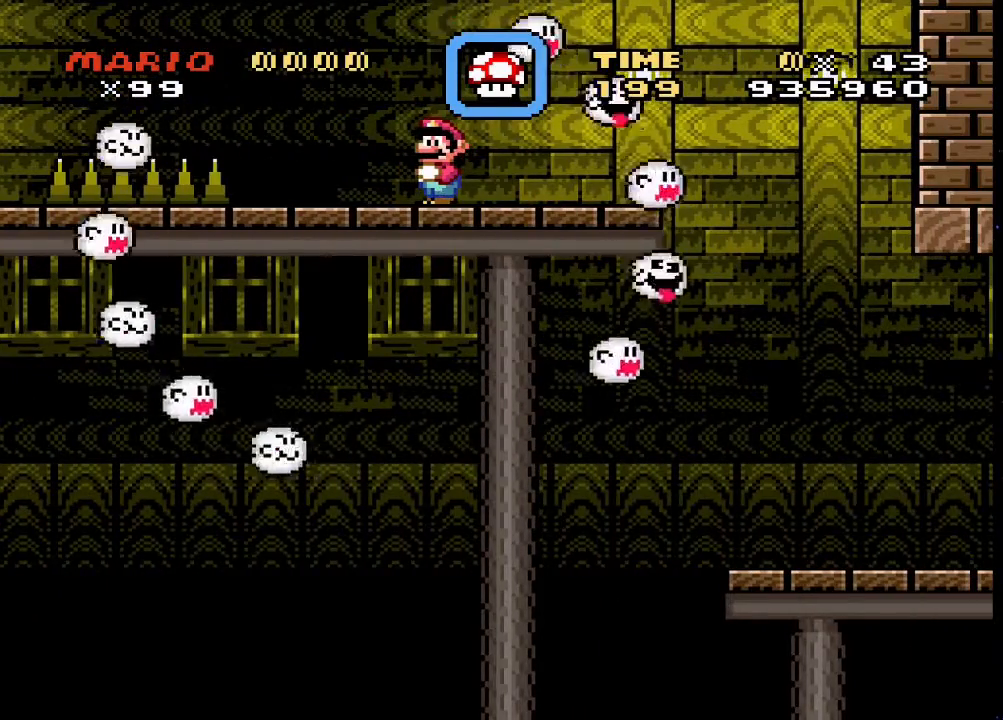
{"dt_ms": 500, "buttons": ["SQUARE", "DPAD_RIGHT"], "events": []}
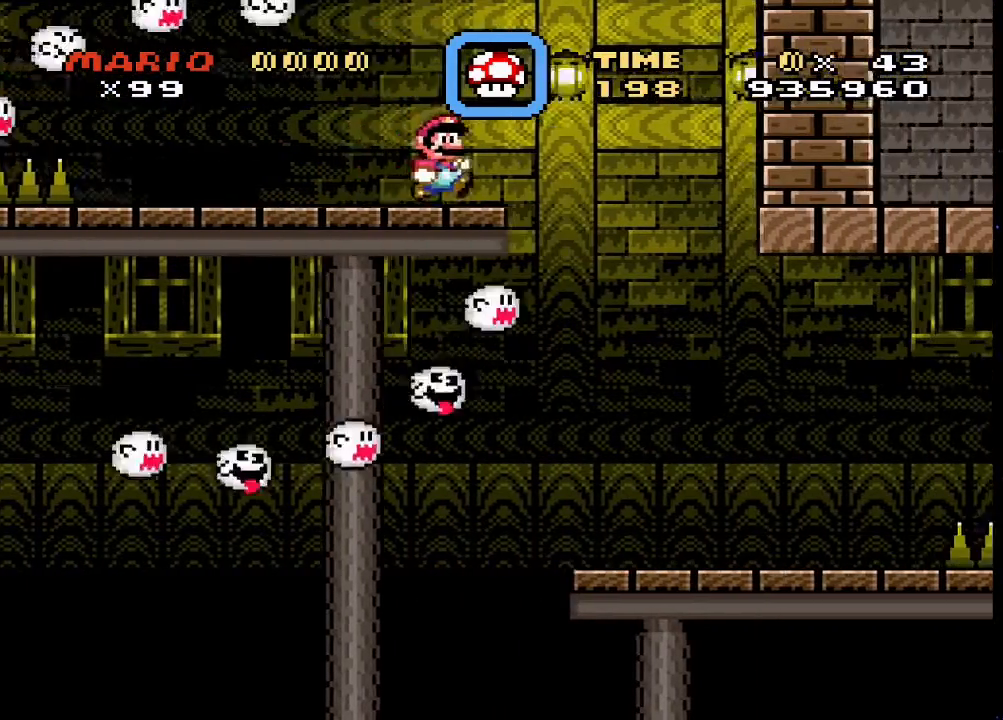
{"dt_ms": 500, "buttons": ["SQUARE", "DPAD_LEFT"], "events": [[333, "DPAD_RIGHT", "up"], [400, "DPAD_LEFT", "down"]]}
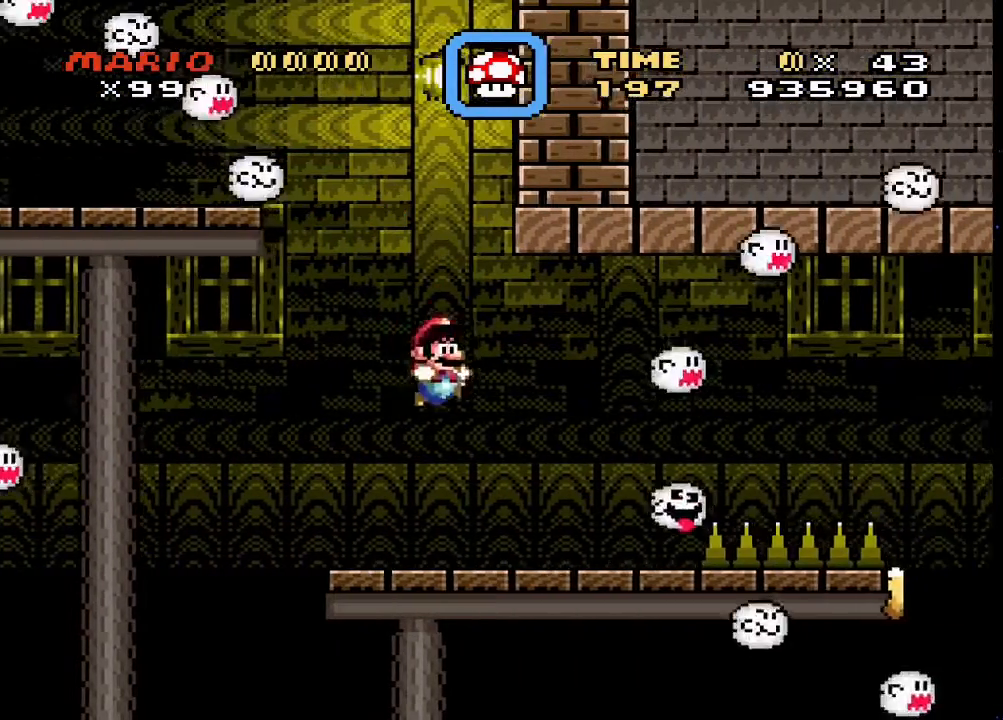
{"dt_ms": 500, "buttons": ["SQUARE"], "events": [[67, "DPAD_LEFT", "up"]]}
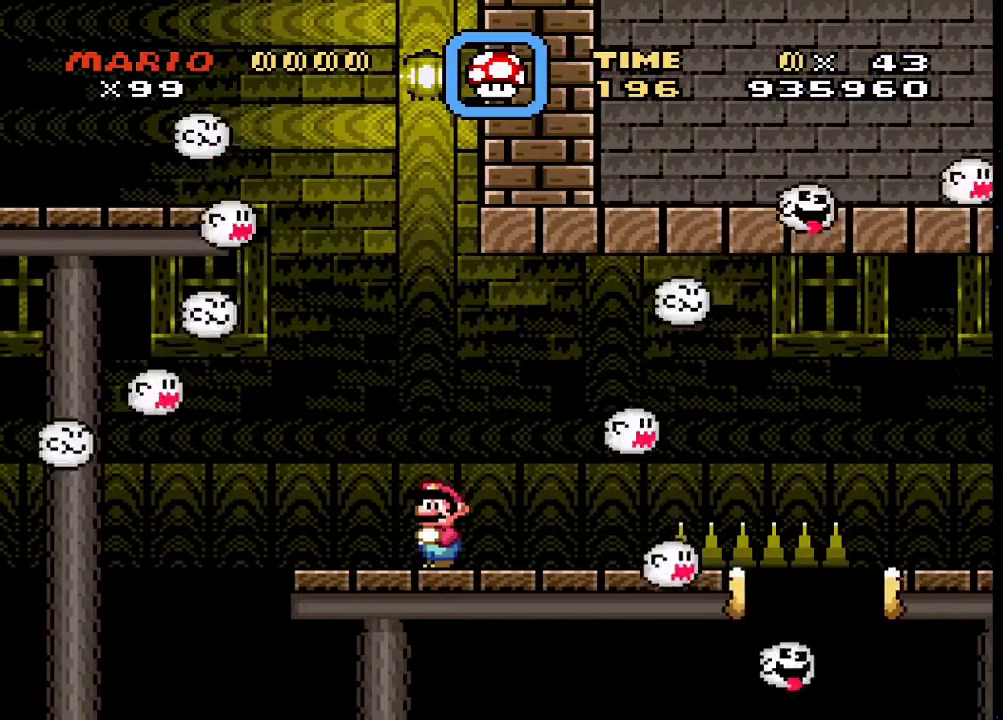
{"dt_ms": 500, "buttons": ["CROSS", "SQUARE", "DPAD_RIGHT"], "events": [[100, "DPAD_RIGHT", "down"], [333, "CROSS", "down"]]}
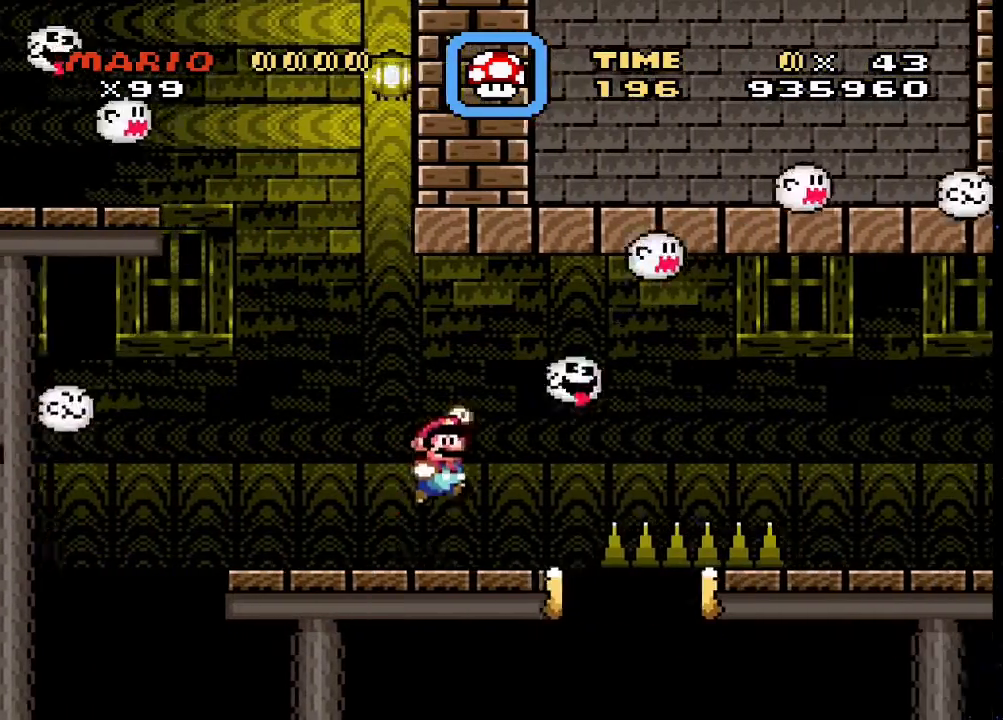
{"dt_ms": 500, "buttons": ["CROSS", "SQUARE", "DPAD_RIGHT"], "events": [[33, "CROSS", "up"], [67, "CROSS", "down"]]}
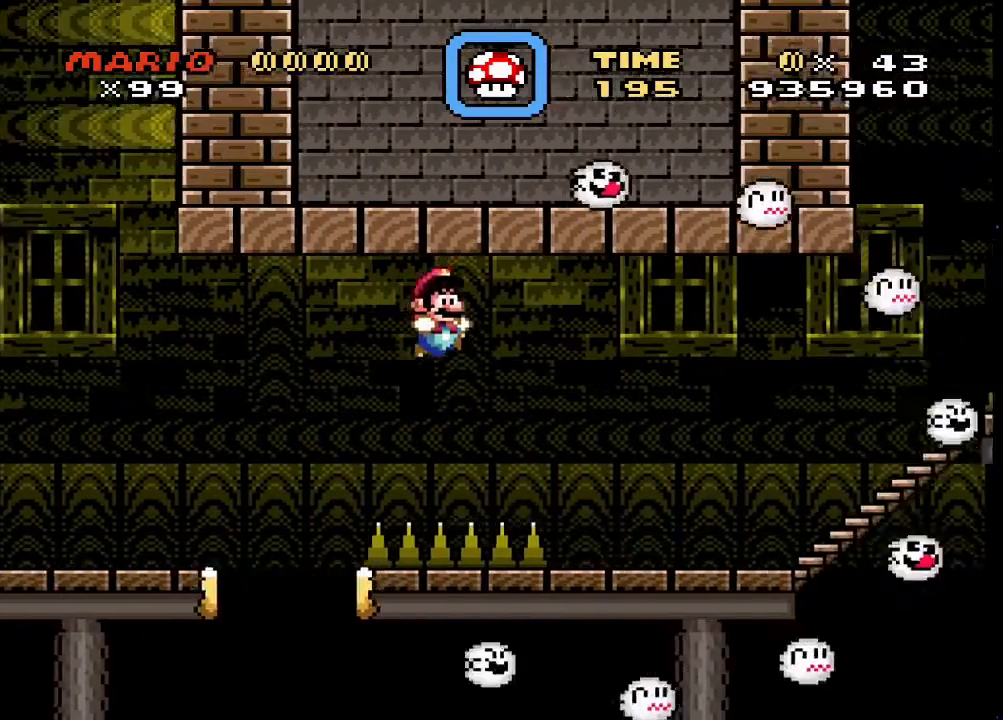
{"dt_ms": 500, "buttons": ["SQUARE"], "events": [[33, "CROSS", "up"], [167, "DPAD_RIGHT", "up"], [333, "DPAD_RIGHT", "down"], [433, "DPAD_RIGHT", "up"]]}
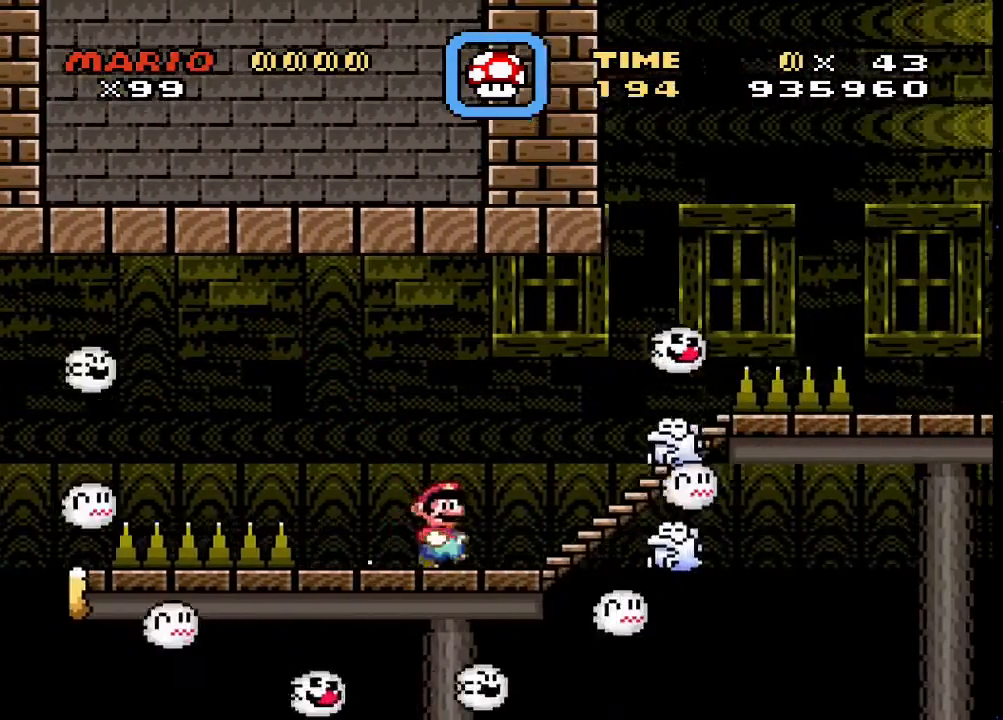
{"dt_ms": 500, "buttons": ["SQUARE", "DPAD_RIGHT"], "events": [[100, "DPAD_LEFT", "down"], [333, "DPAD_LEFT", "up"], [467, "DPAD_RIGHT", "down"]]}
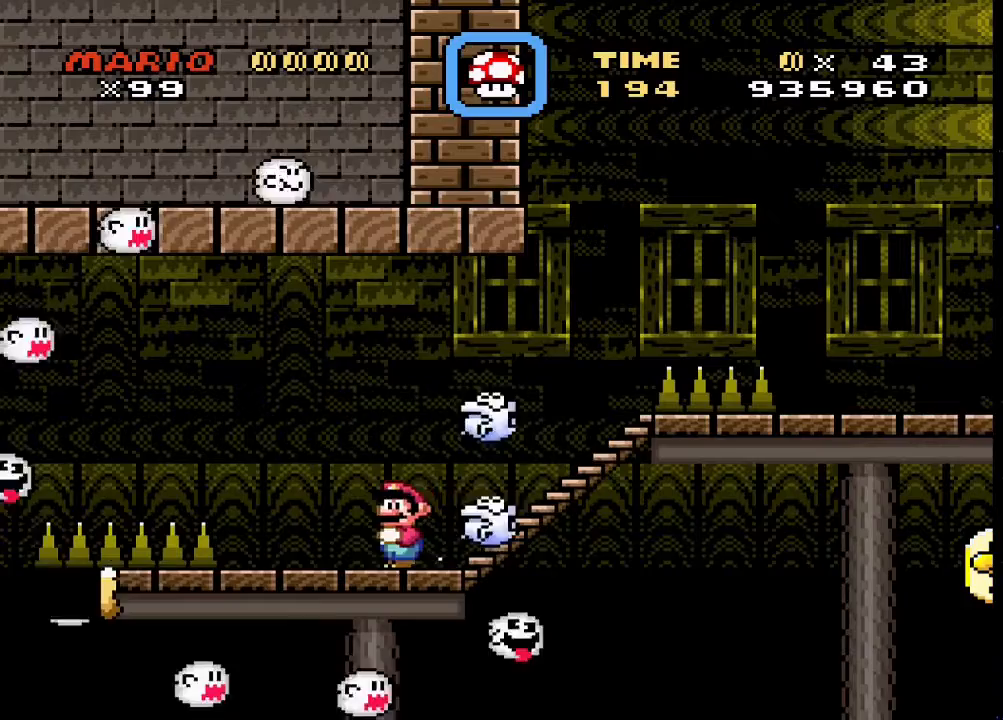
{"dt_ms": 1000, "buttons": ["SQUARE"]}
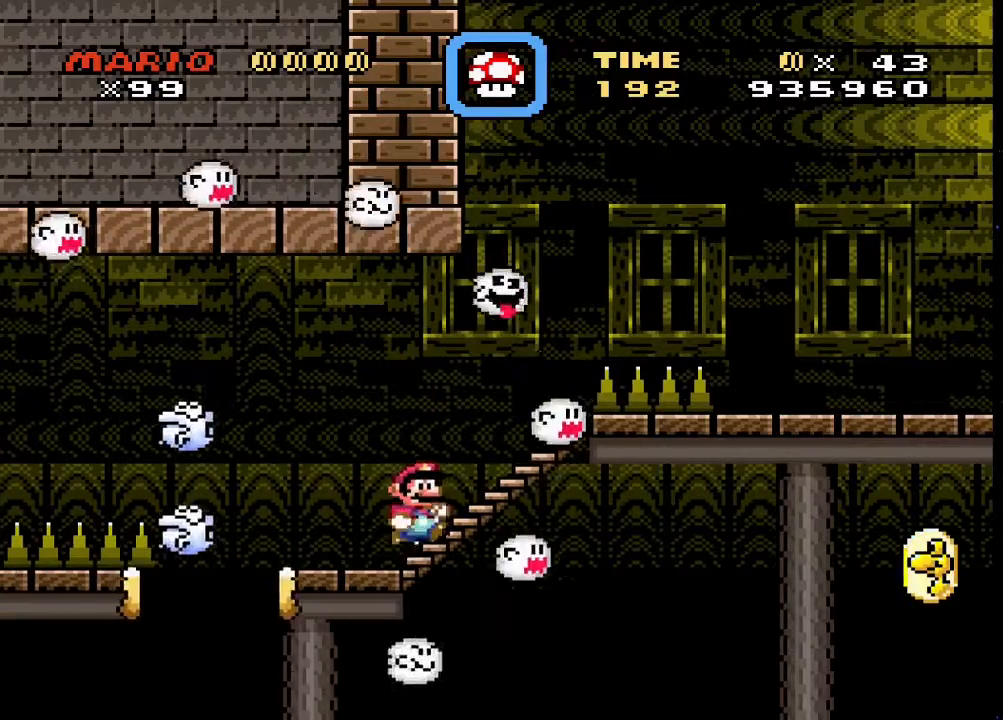
{"dt_ms": 500, "buttons": ["SQUARE"], "events": [[100, "DPAD_RIGHT", "down"], [467, "DPAD_RIGHT", "up"]]}
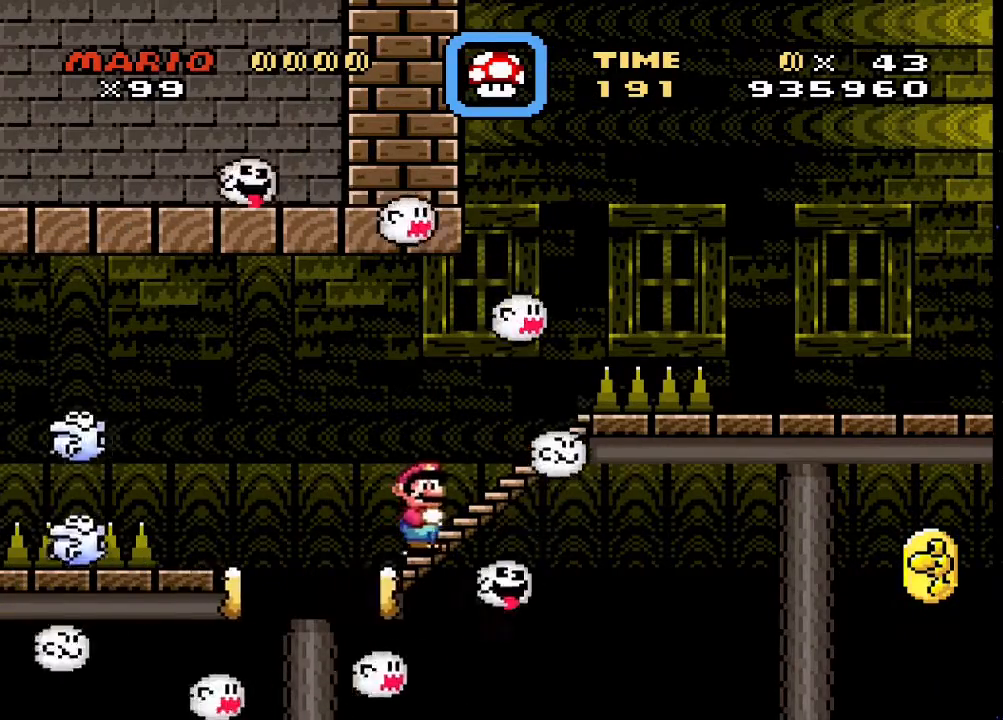
{"dt_ms": 500, "buttons": ["SQUARE", "DPAD_RIGHT"], "events": [[67, "DPAD_RIGHT", "down"], [200, "DPAD_RIGHT", "up"], [300, "DPAD_RIGHT", "down"], [433, "DPAD_RIGHT", "up"], [467, "DPAD_RIGHT", "down"]]}
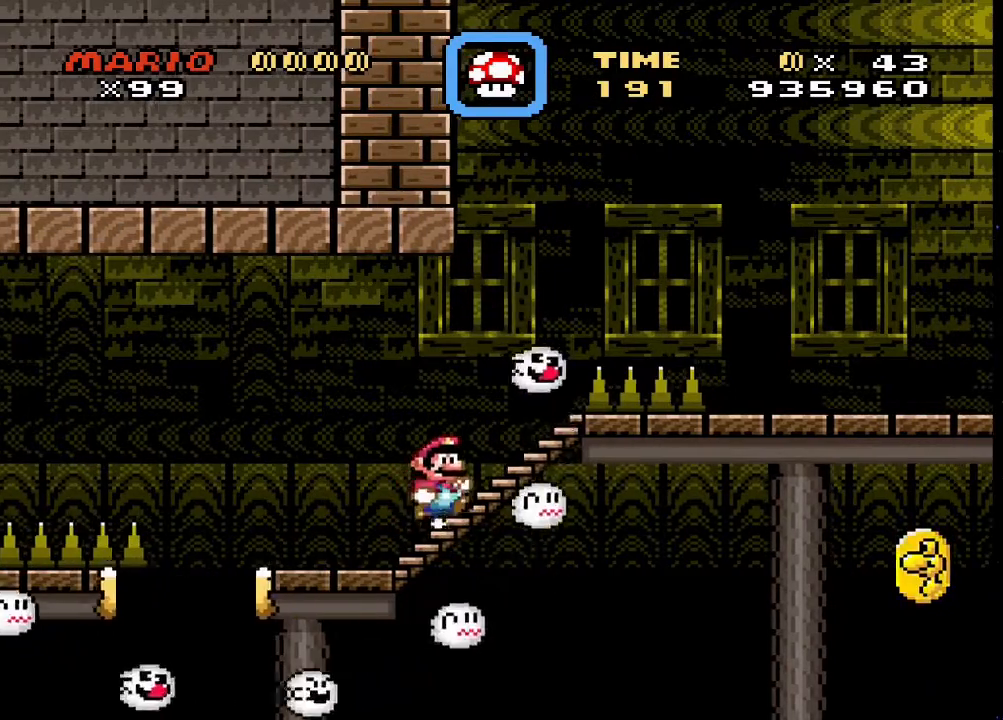
{"dt_ms": 500, "buttons": ["CROSS", "SQUARE", "DPAD_RIGHT"], "events": [[267, "CROSS", "down"]]}
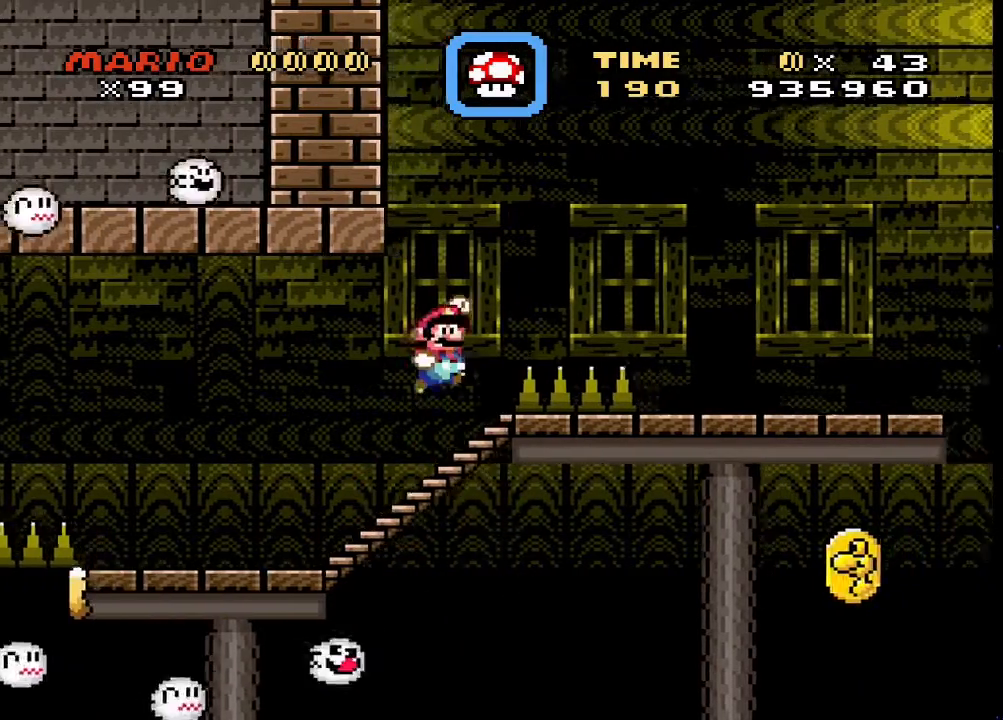
{"dt_ms": 500, "buttons": ["SQUARE"], "events": [[433, "CROSS", "up"], [500, "DPAD_RIGHT", "up"]]}
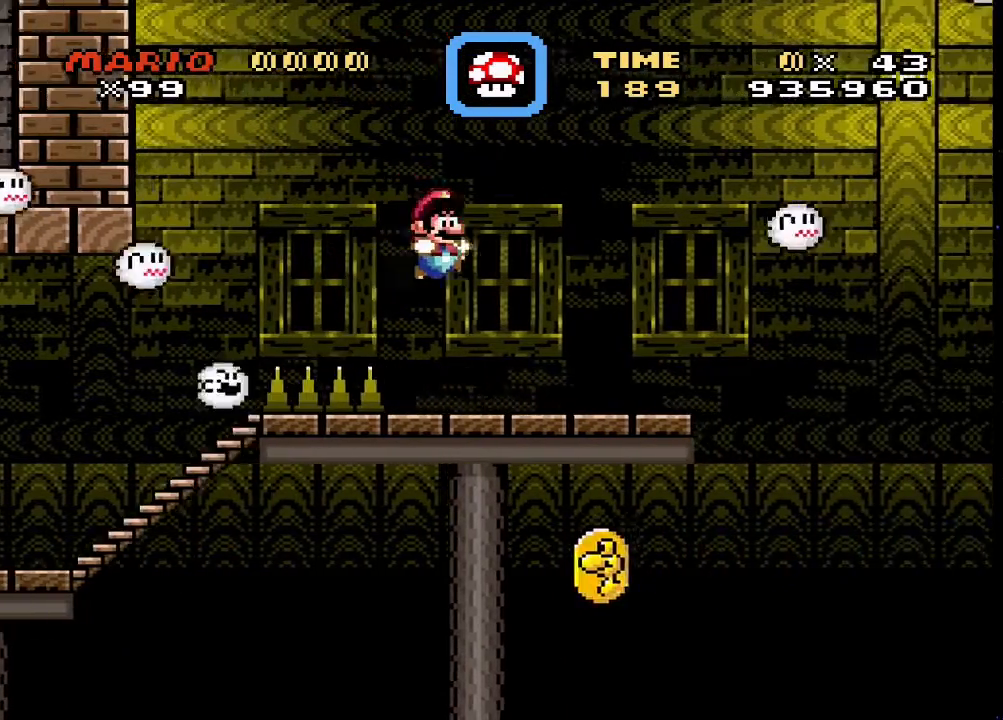
{"dt_ms": 500, "buttons": ["SQUARE"], "events": [[33, "DPAD_LEFT", "down"], [200, "DPAD_LEFT", "up"]]}
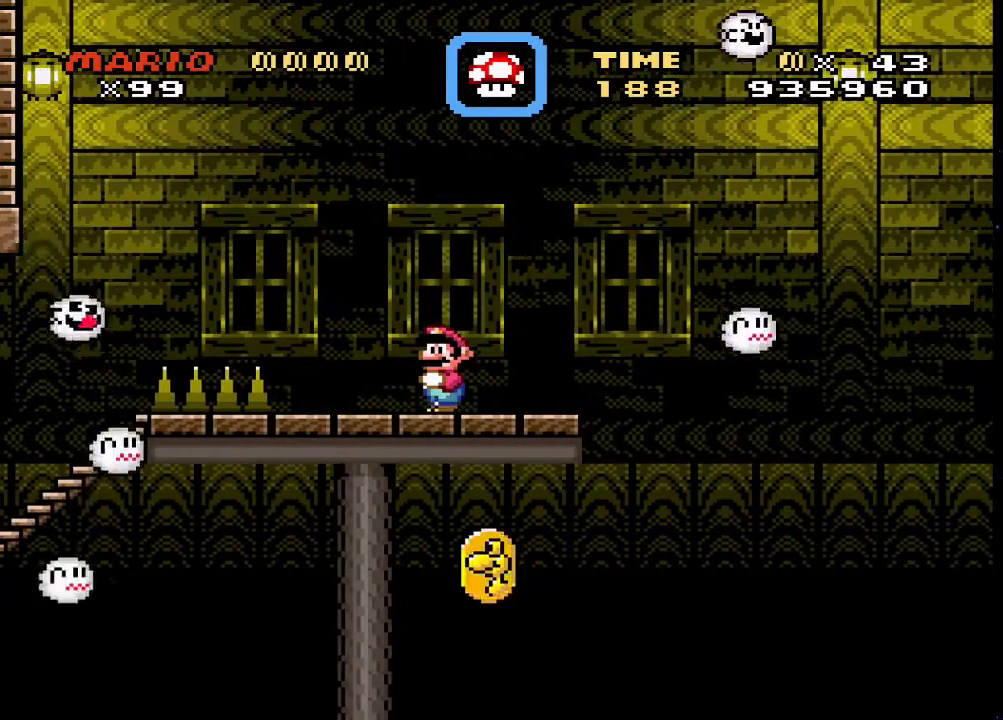
{"dt_ms": 500, "buttons": ["SQUARE"], "events": [[300, "DPAD_RIGHT", "down"], [467, "DPAD_RIGHT", "up"]]}
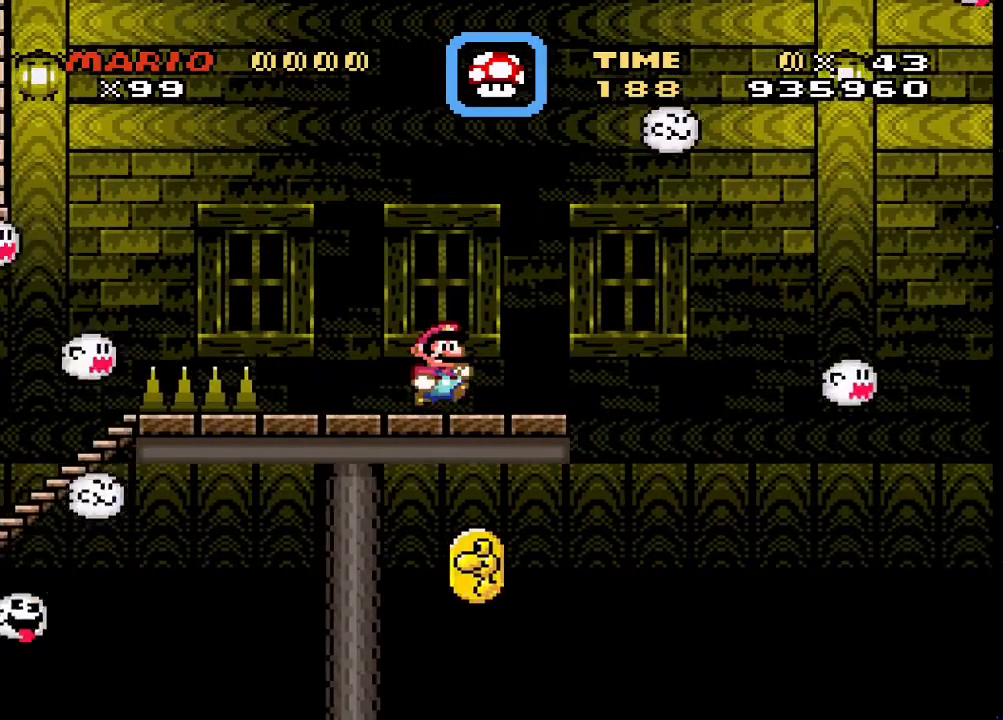
{"dt_ms": 500, "buttons": ["SQUARE"], "events": []}
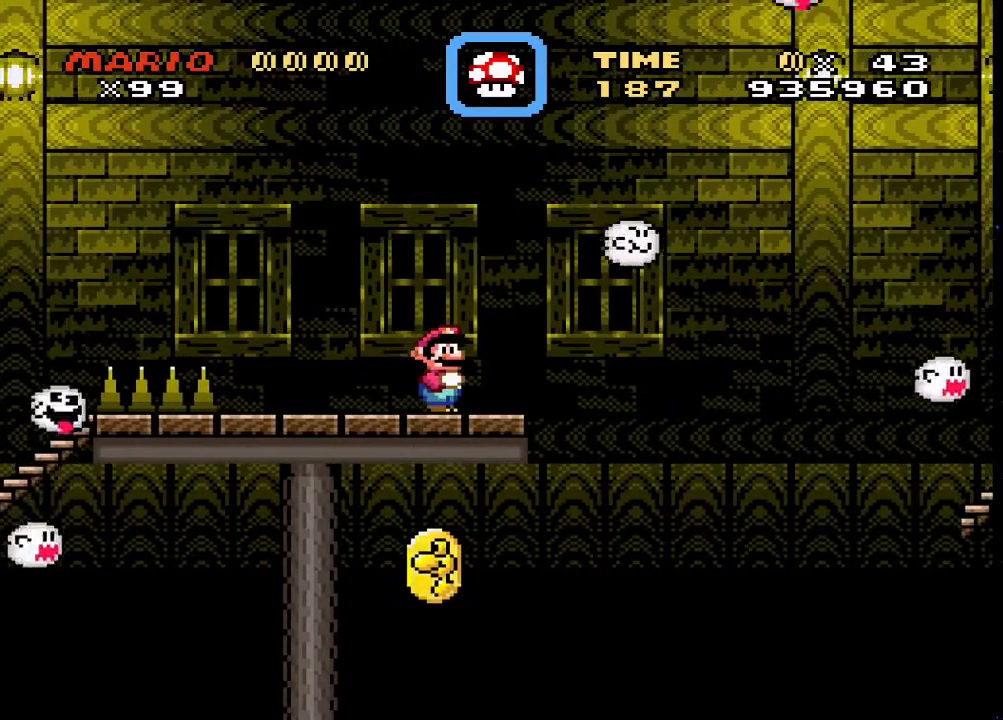
{"dt_ms": 500, "buttons": ["SQUARE"], "events": [[67, "DPAD_RIGHT", "down"], [200, "DPAD_RIGHT", "up"]]}
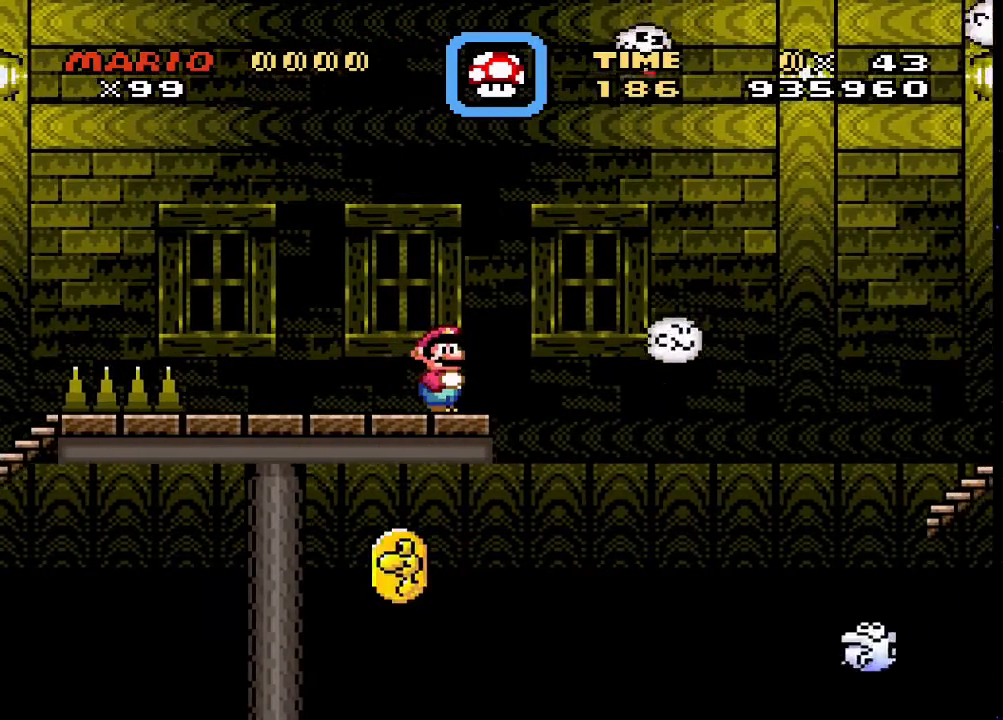
{"dt_ms": 500, "buttons": [], "events": [[33, "SQUARE", "up"]]}
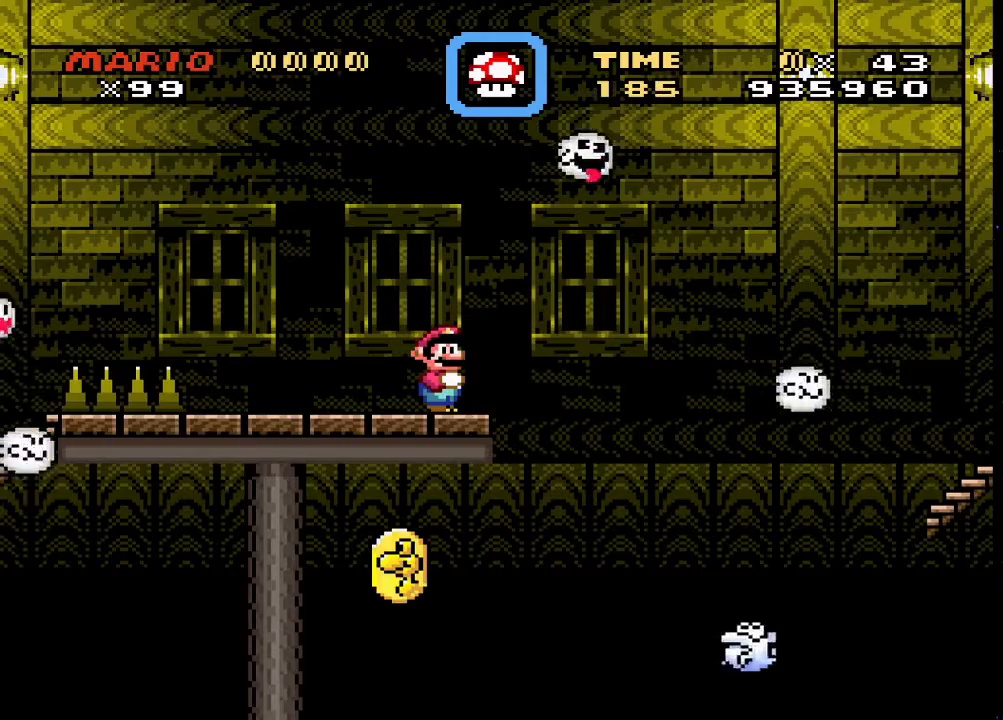
{"dt_ms": 500, "buttons": ["TRIANGLE", "DPAD_RIGHT"], "events": [[67, "TRIANGLE", "down"], [133, "CIRCLE", "down"], [300, "DPAD_RIGHT", "down"], [433, "CIRCLE", "up"]]}
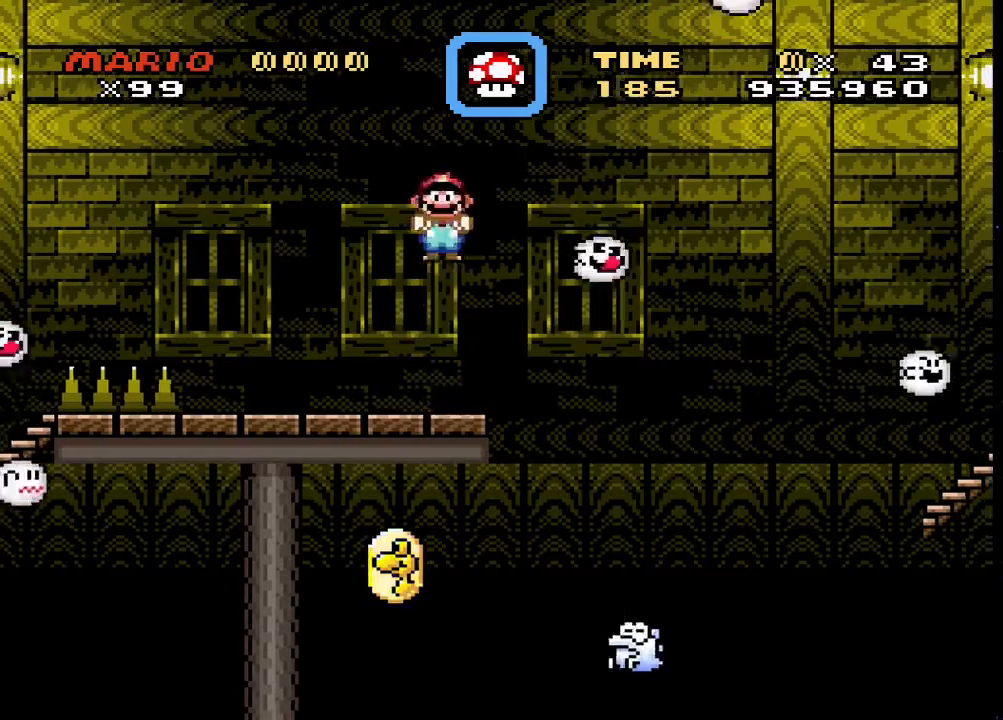
{"dt_ms": 500, "buttons": ["CIRCLE", "TRIANGLE", "DPAD_LEFT"], "events": [[133, "DPAD_RIGHT", "up"], [167, "DPAD_LEFT", "down"], [233, "CIRCLE", "down"]]}
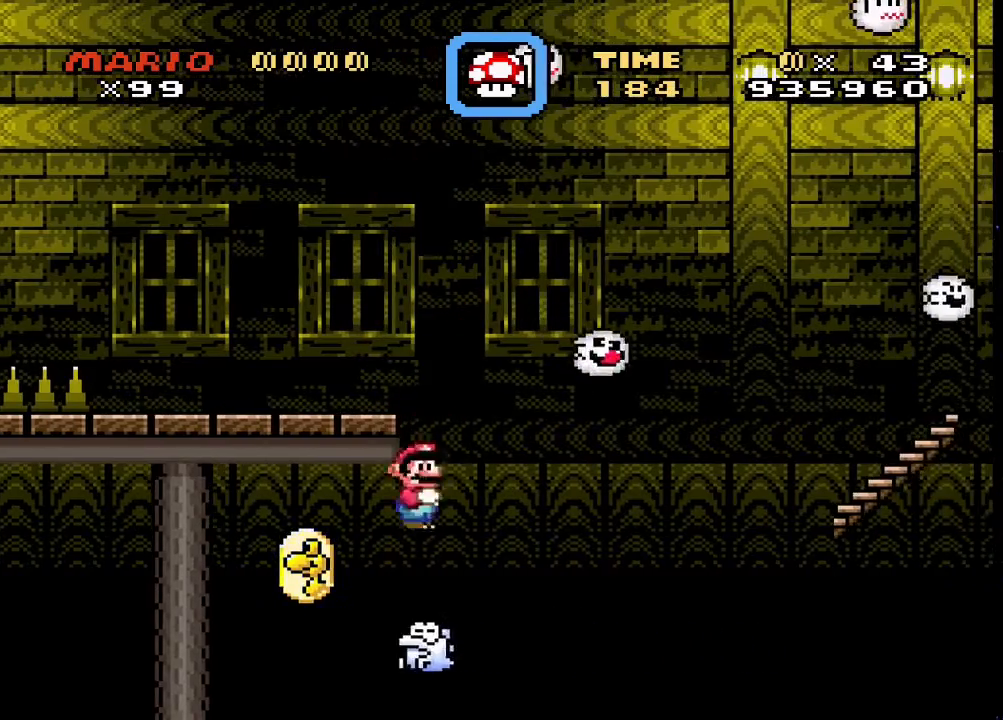
{"dt_ms": 500, "buttons": ["CIRCLE", "TRIANGLE", "DPAD_LEFT"], "events": [[100, "DPAD_LEFT", "up"], [100, "DPAD_RIGHT", "down"], [267, "DPAD_LEFT", "down"], [267, "DPAD_RIGHT", "up"]]}
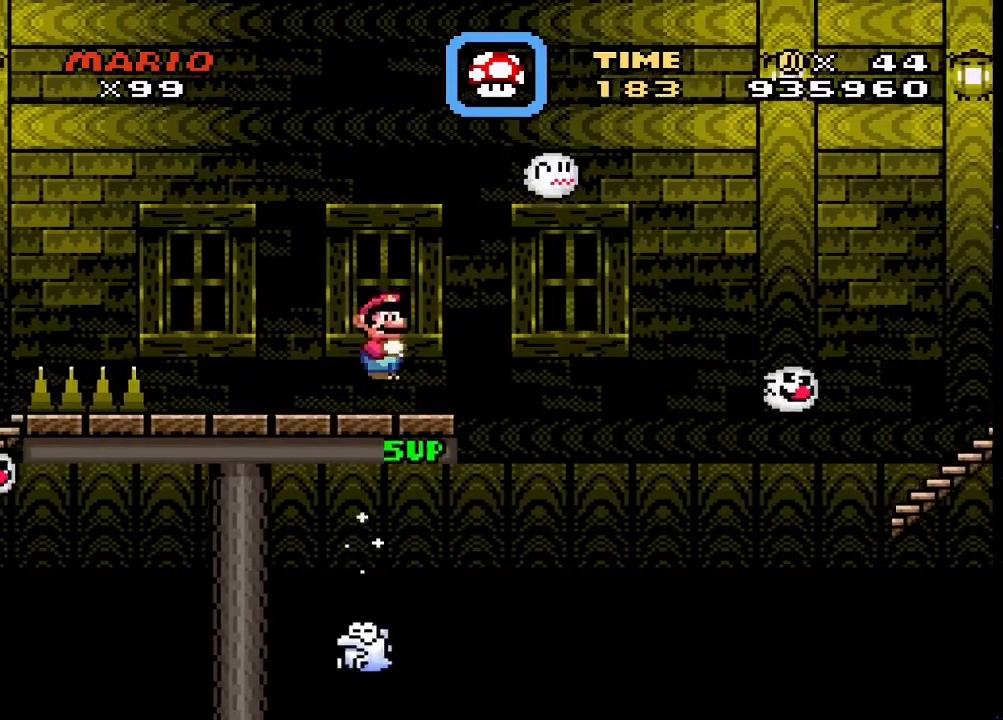
{"dt_ms": 500, "buttons": ["SQUARE"], "events": [[33, "DPAD_LEFT", "up"], [67, "CIRCLE", "up"], [100, "DPAD_RIGHT", "down"], [200, "TRIANGLE", "up"], [233, "DPAD_RIGHT", "up"], [233, "SQUARE", "down"]]}
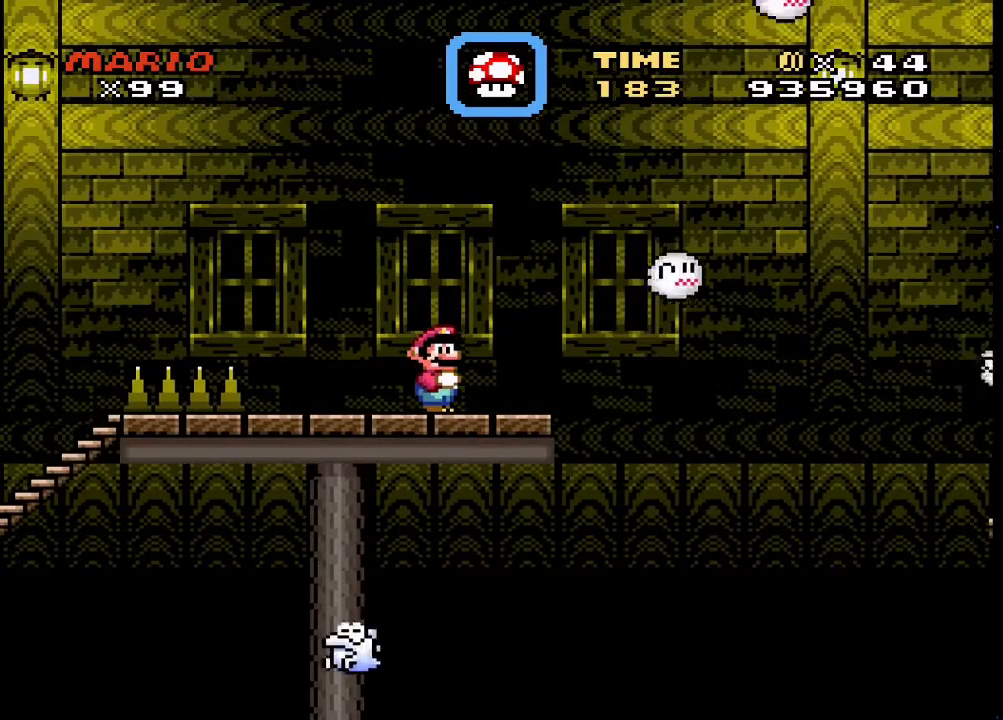
{"dt_ms": 500, "buttons": ["SQUARE", "DPAD_LEFT"], "events": [[500, "DPAD_LEFT", "down"]]}
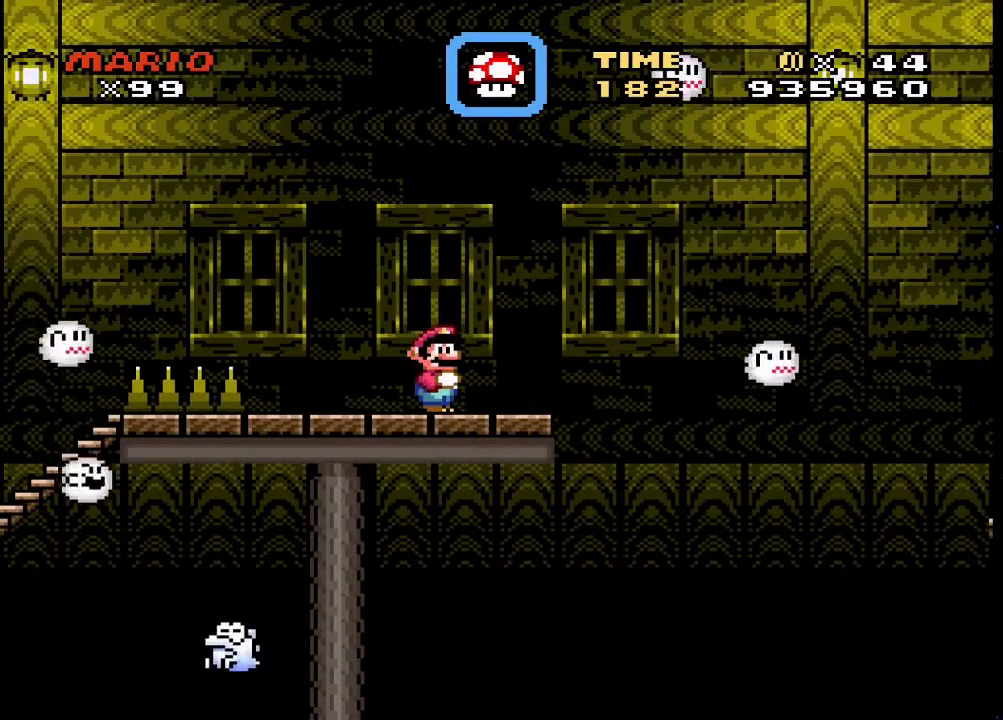
{"dt_ms": 500, "buttons": ["SQUARE"], "events": [[167, "DPAD_LEFT", "up"], [267, "DPAD_RIGHT", "down"], [367, "DPAD_RIGHT", "up"]]}
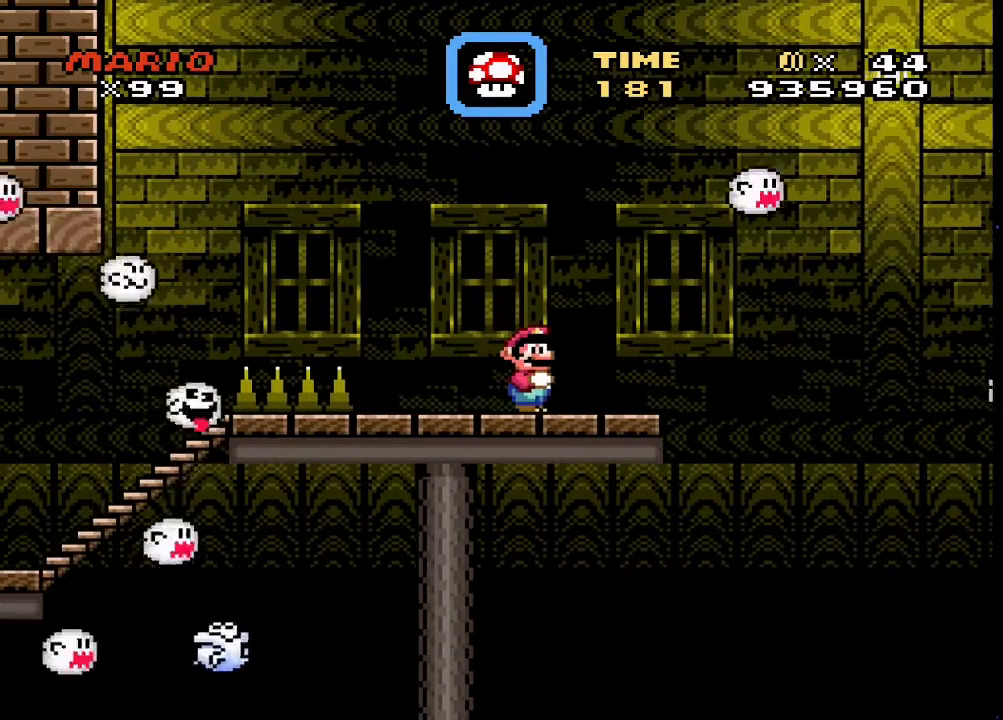
{"dt_ms": 500, "buttons": ["SQUARE"], "events": [[167, "DPAD_RIGHT", "down"], [300, "DPAD_RIGHT", "up"]]}
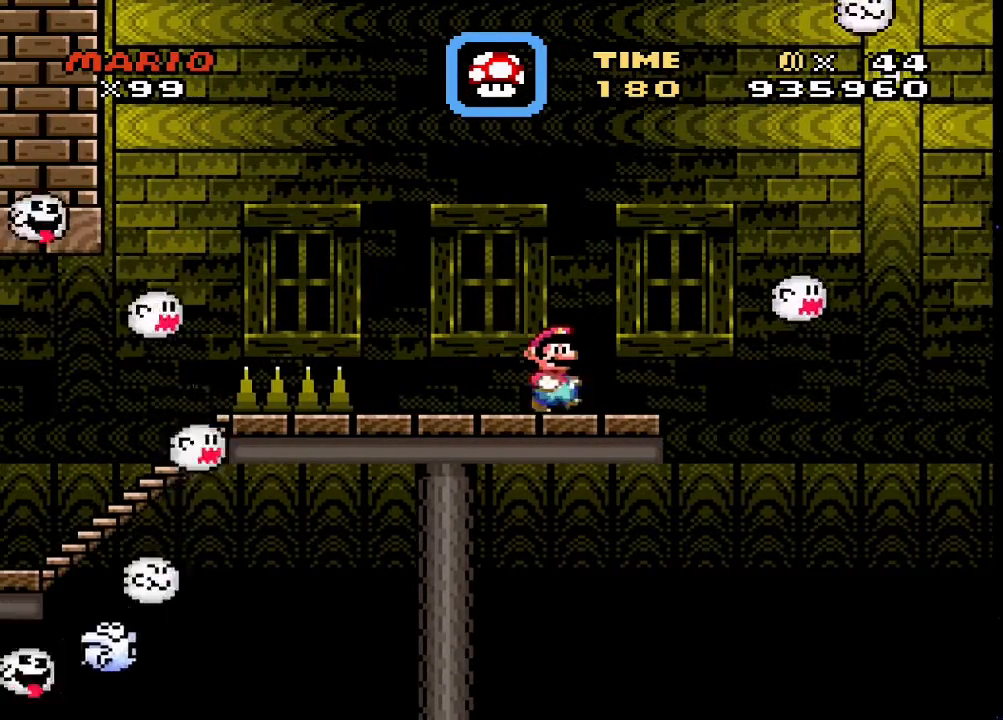
{"dt_ms": 500, "buttons": ["SQUARE"], "events": []}
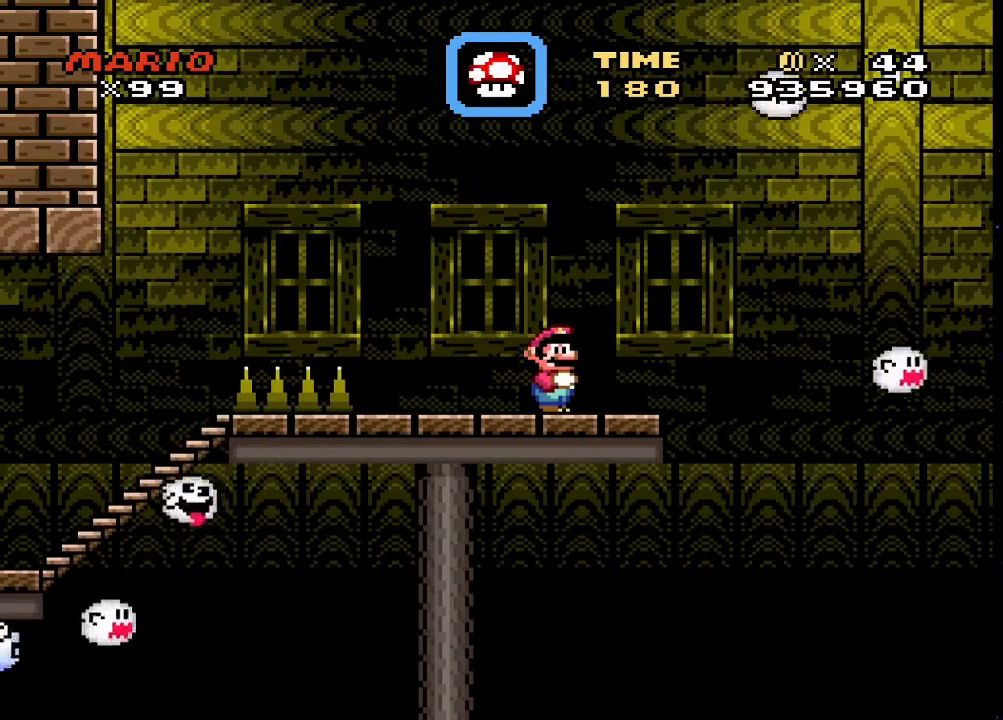
{"dt_ms": 500, "buttons": ["SQUARE", "DPAD_RIGHT"], "events": [[433, "DPAD_RIGHT", "down"]]}
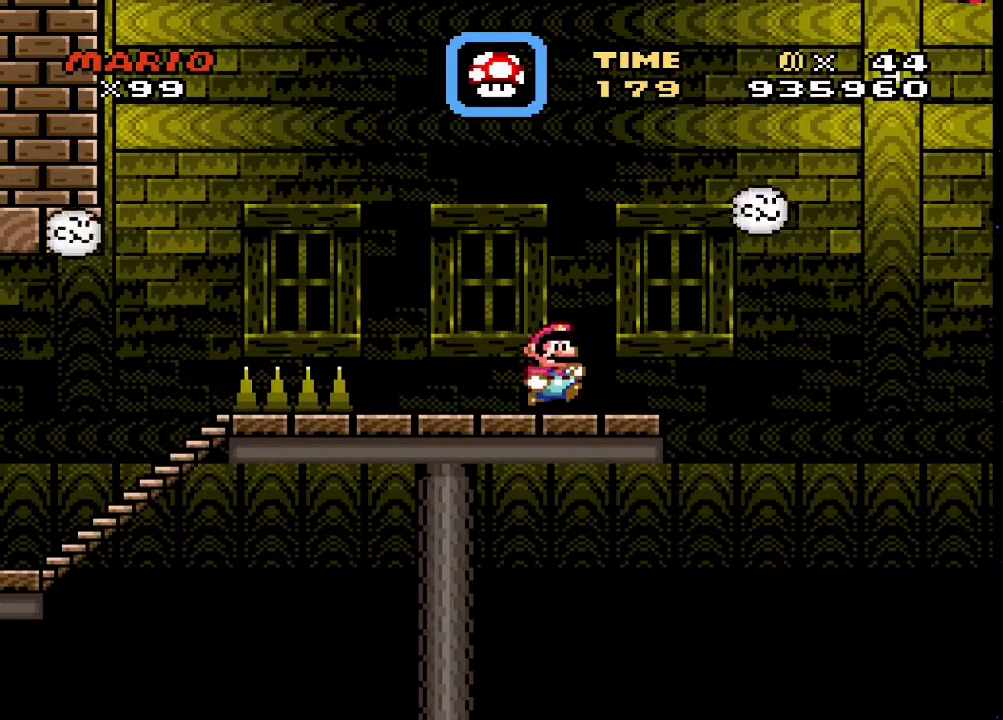
{"dt_ms": 500, "buttons": ["CROSS", "SQUARE", "DPAD_RIGHT"], "events": [[200, "CROSS", "down"]]}